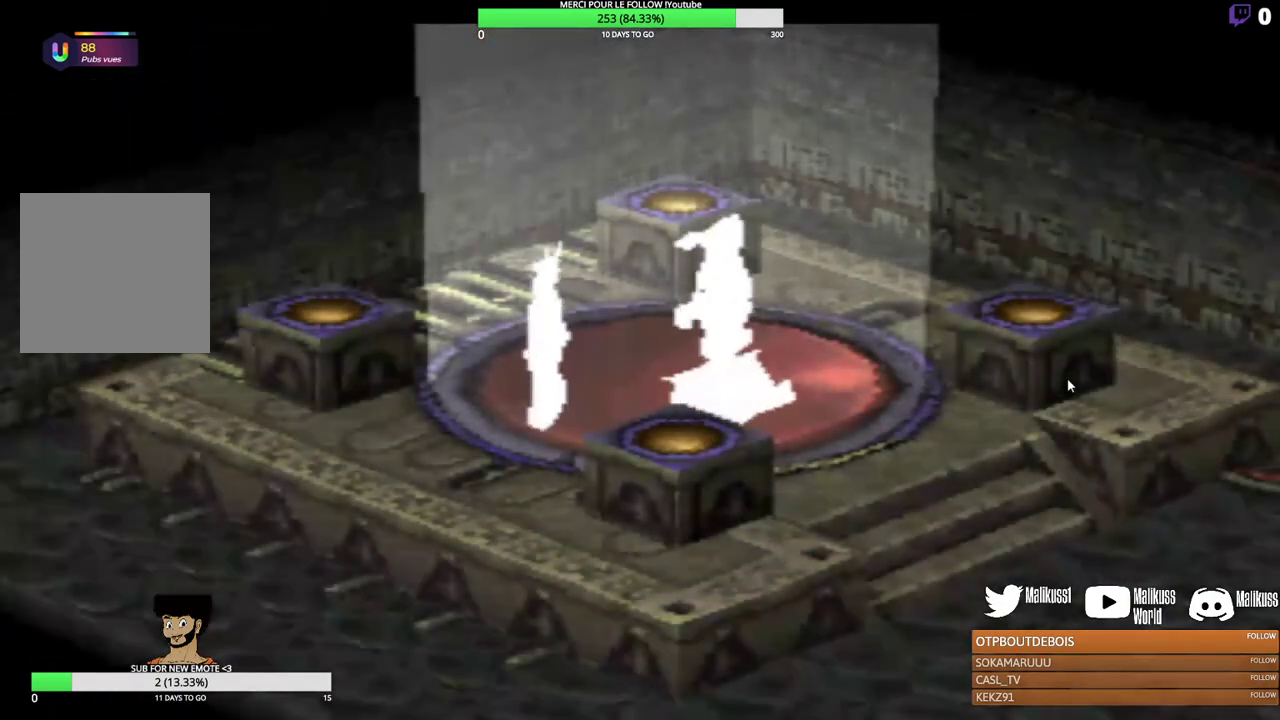
Gameplay with a controller (Xbox layout); each line is a JSON object with the inputs held at the frame after it (dt_ms = milliseconds from this image to that frame). "events" lists button and stick changes between this image and that frame as [ms after this image, input, new state], when the widget could be followed in between. Not read: R3 right_stick.
{"dt_ms": 500, "buttons": [], "left_stick": "down-right", "events": [[233, "left_stick", "down-right"]]}
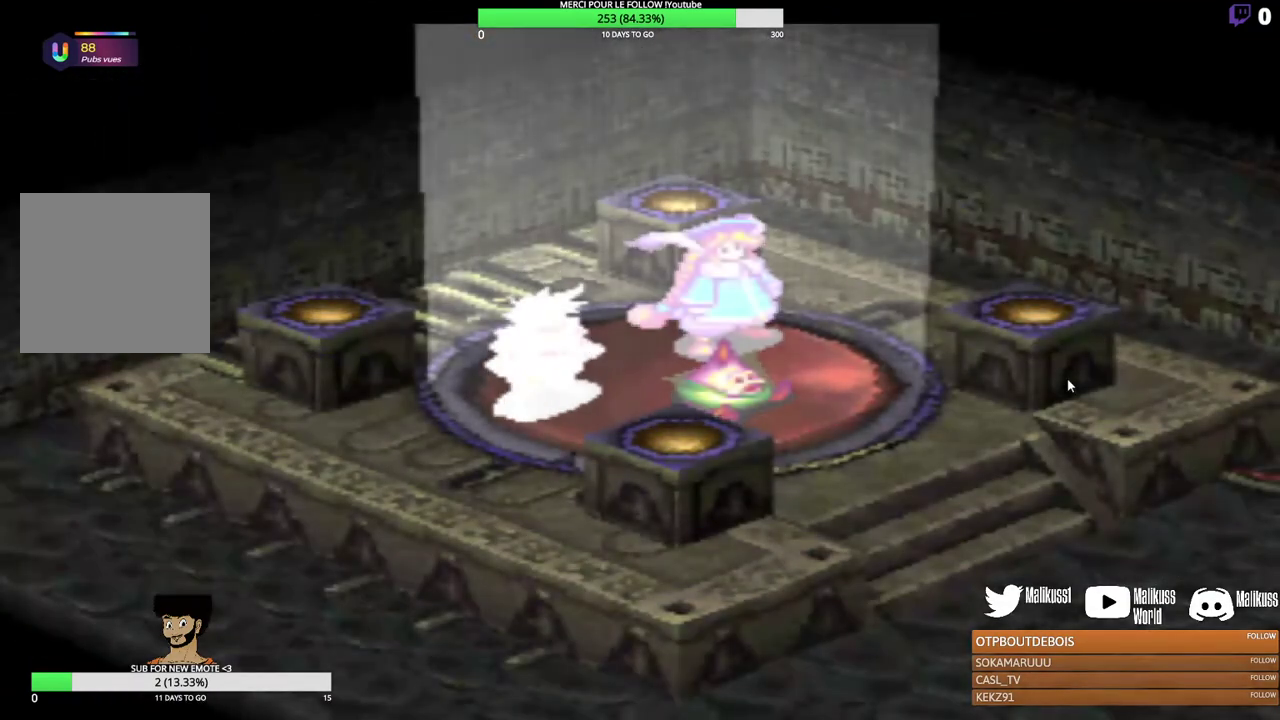
{"dt_ms": 400, "buttons": [], "left_stick": "down-right", "events": []}
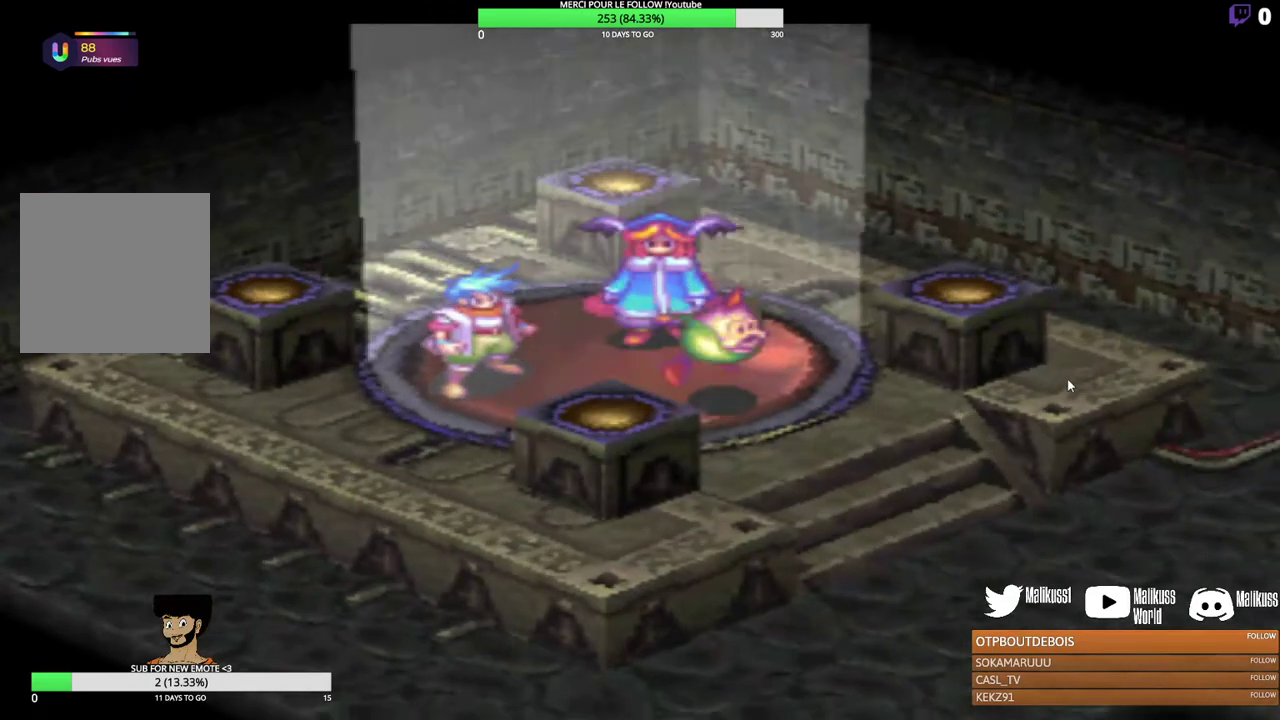
{"dt_ms": 300, "buttons": [], "left_stick": "down-right", "events": []}
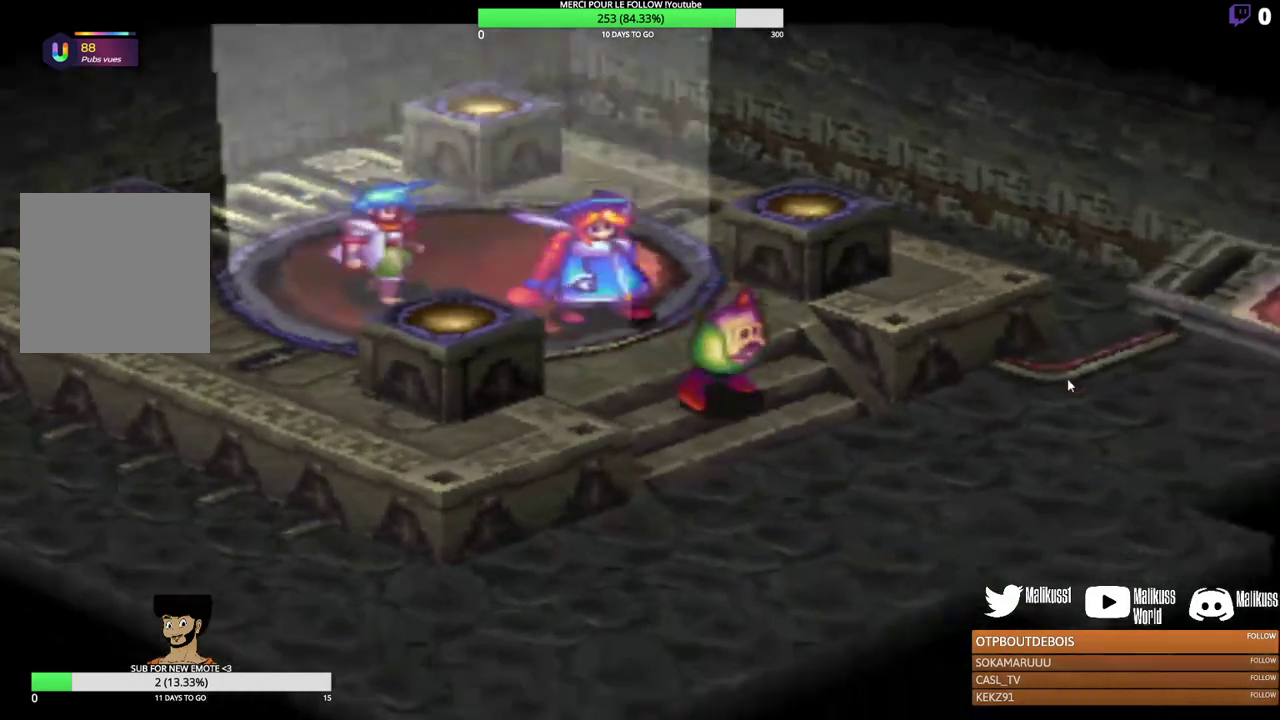
{"dt_ms": 300, "buttons": [], "left_stick": "down-right", "events": []}
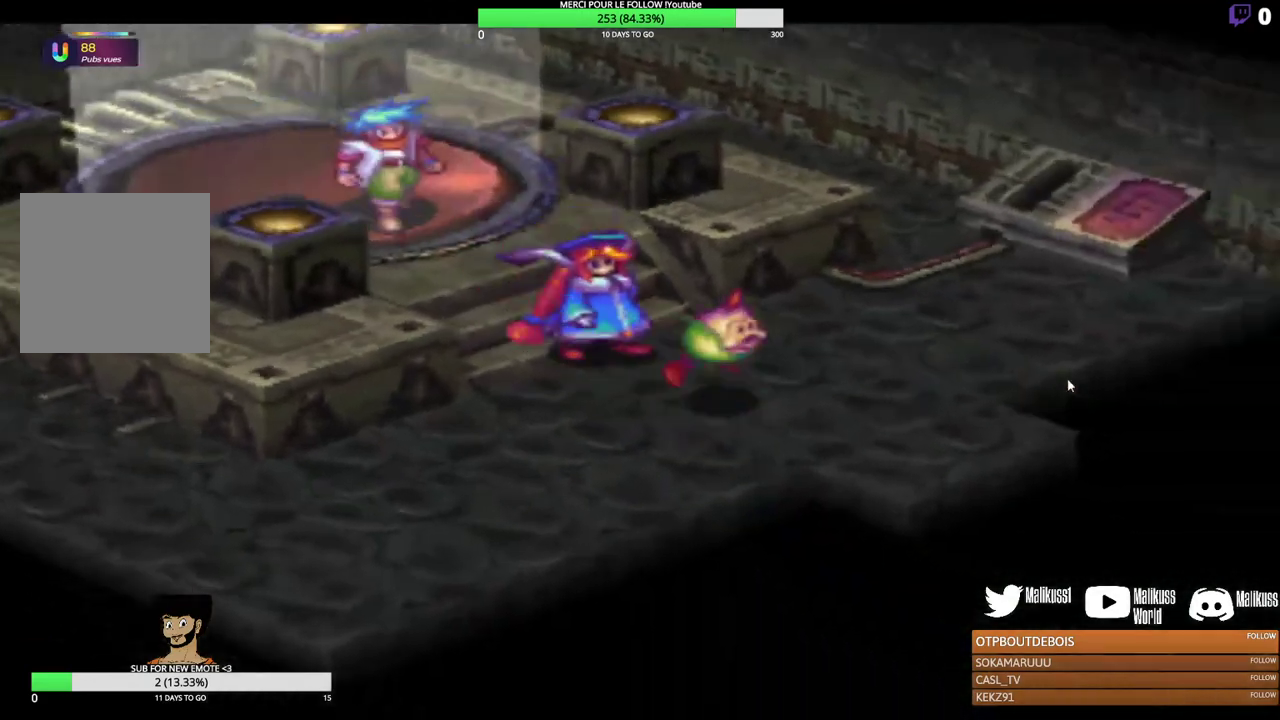
{"dt_ms": 200, "buttons": [], "left_stick": "down-right", "events": []}
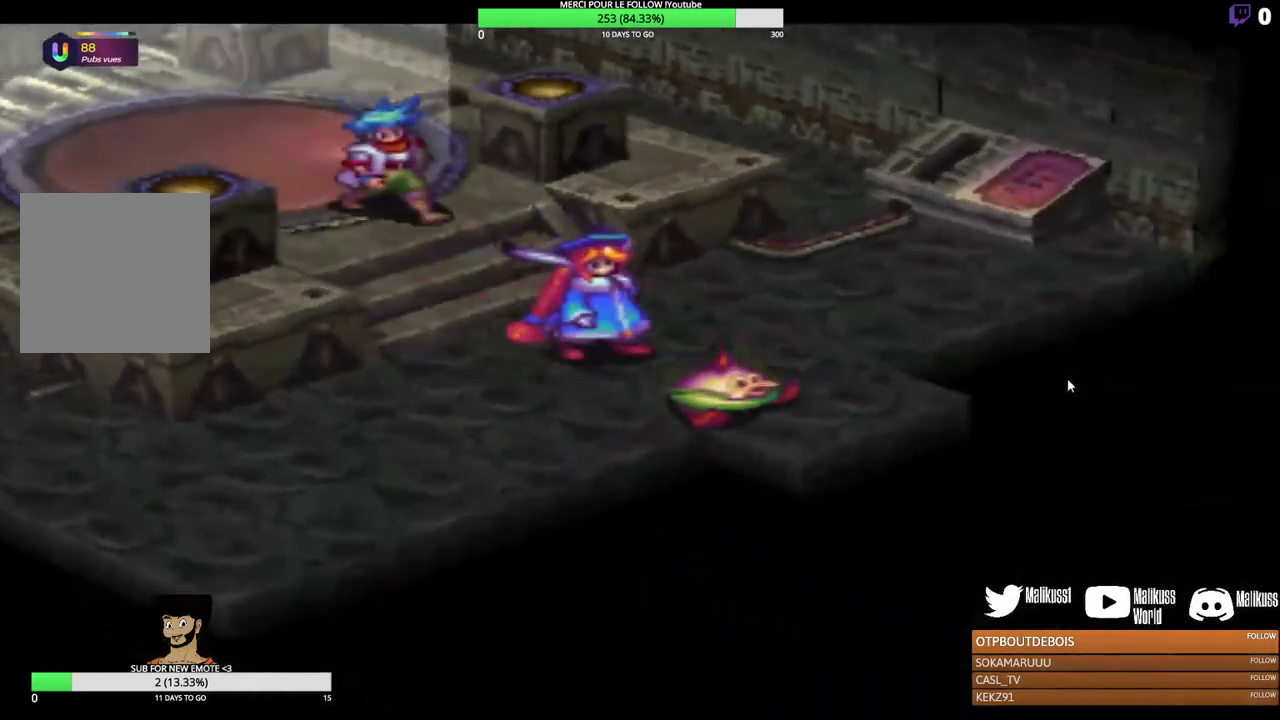
{"dt_ms": 300, "buttons": [], "left_stick": "down-right", "events": []}
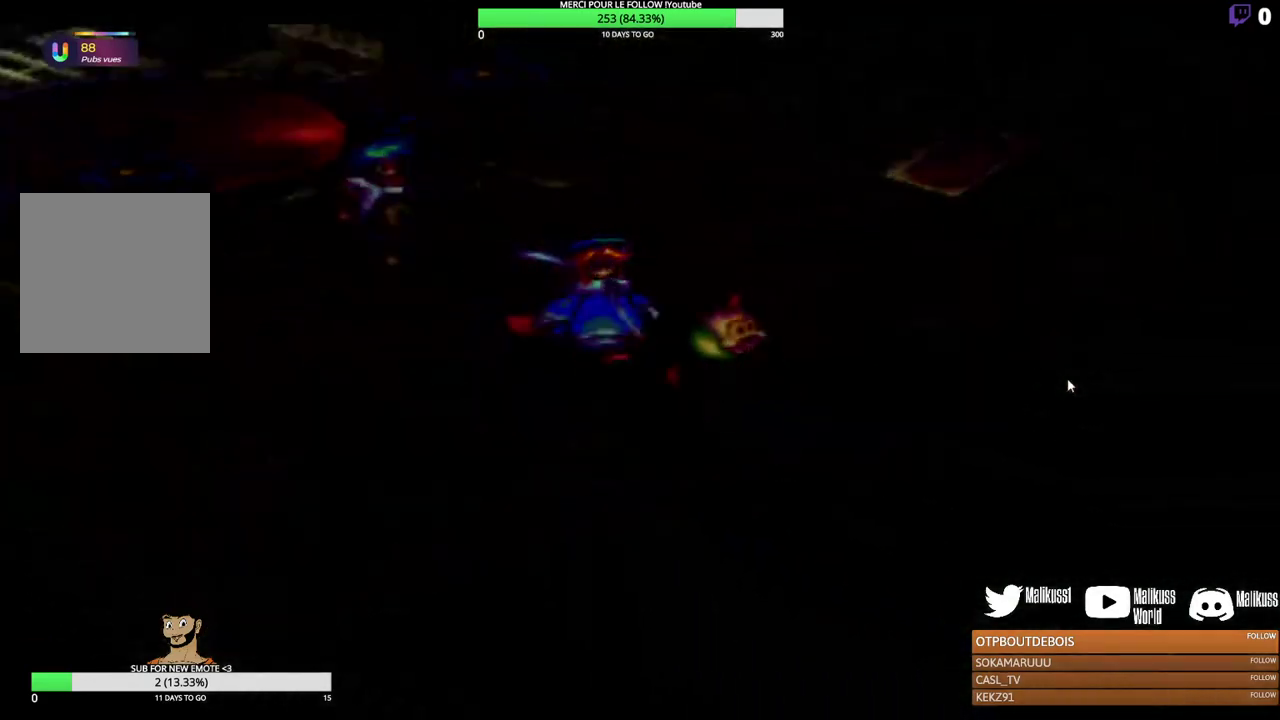
{"dt_ms": 500, "buttons": [], "left_stick": "center", "events": [[167, "left_stick", "center"]]}
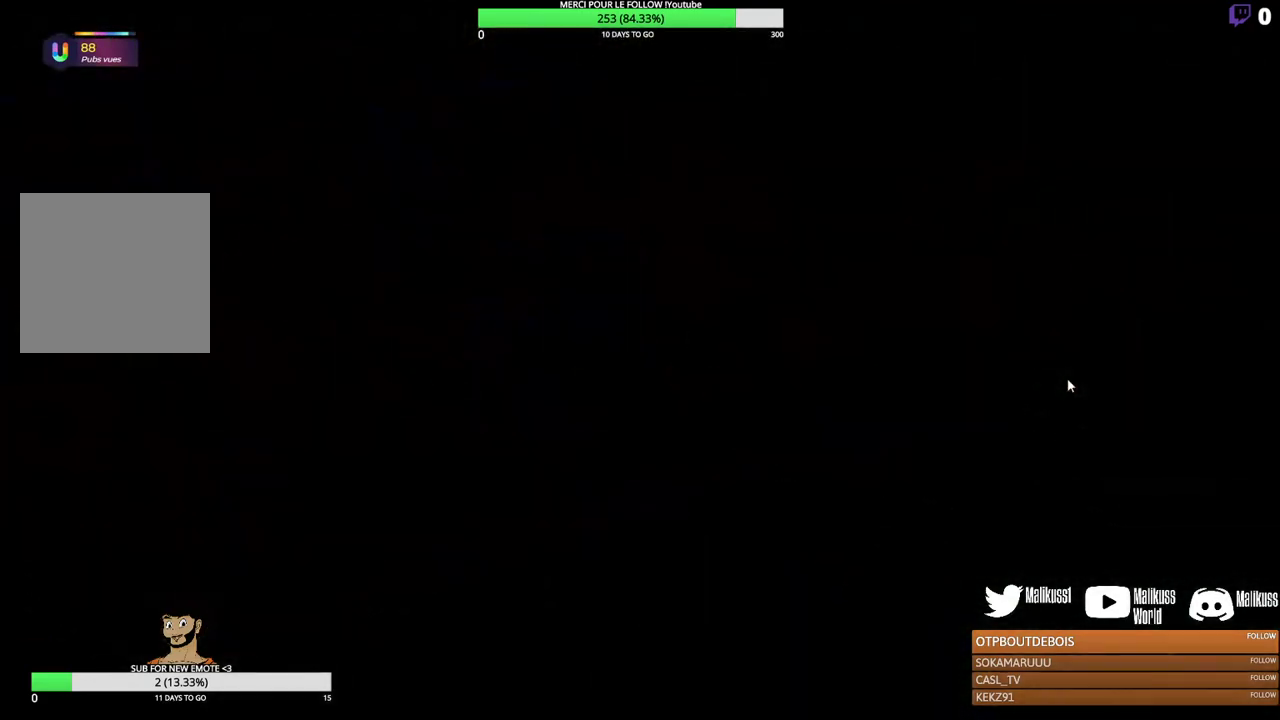
{"dt_ms": 500, "buttons": [], "left_stick": "right", "events": [[467, "left_stick", "right"]]}
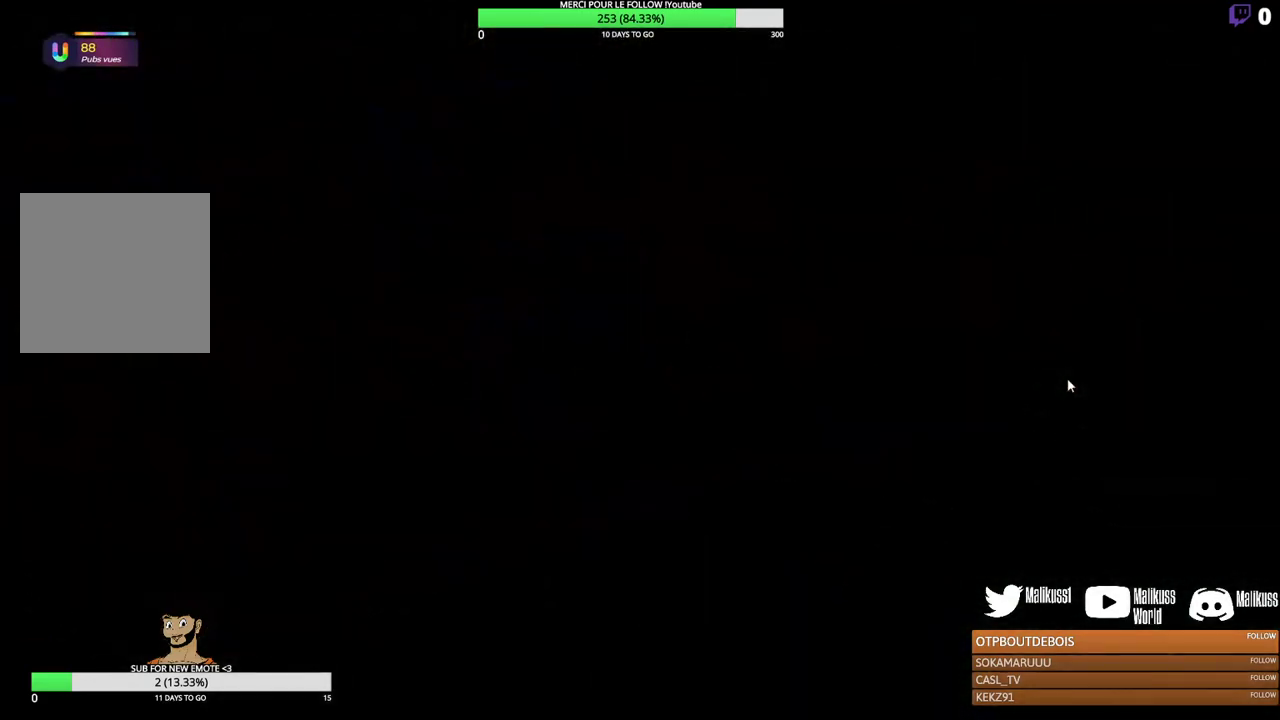
{"dt_ms": 500, "buttons": [], "left_stick": "up-right", "events": [[500, "left_stick", "up-right"]]}
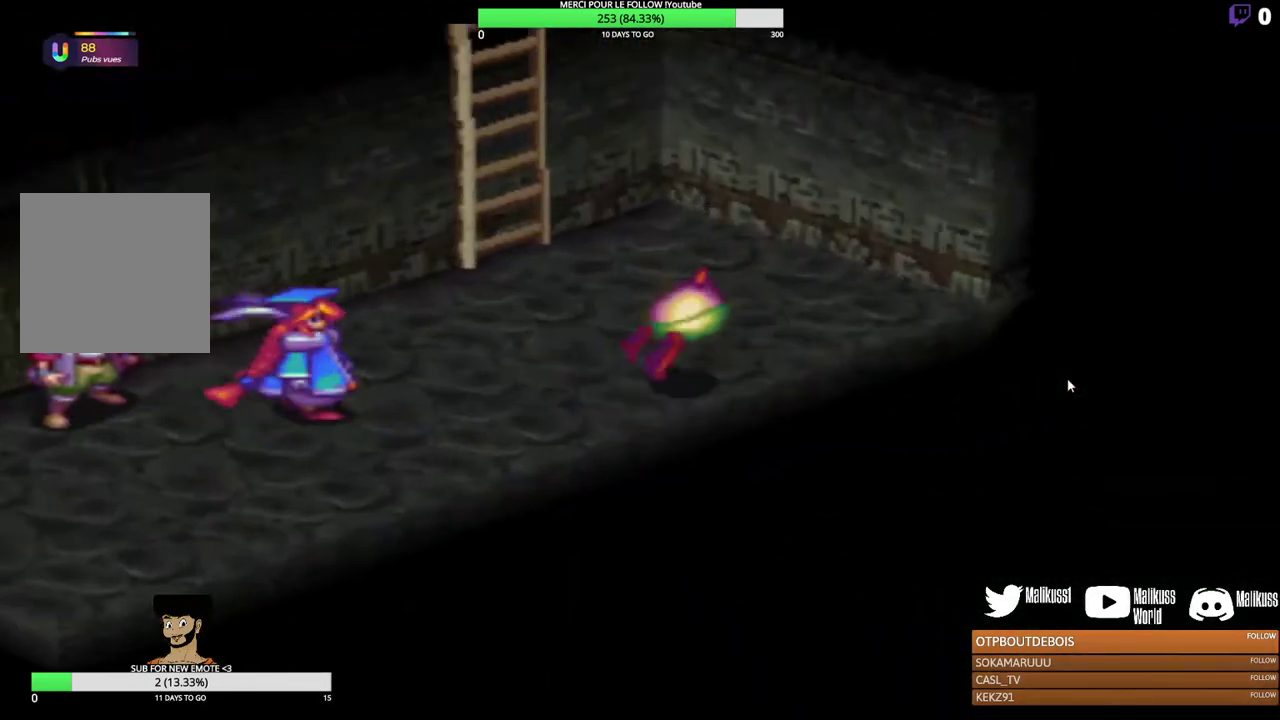
{"dt_ms": 300, "buttons": [], "left_stick": "up-left", "events": [[133, "left_stick", "up"], [267, "left_stick", "up-left"]]}
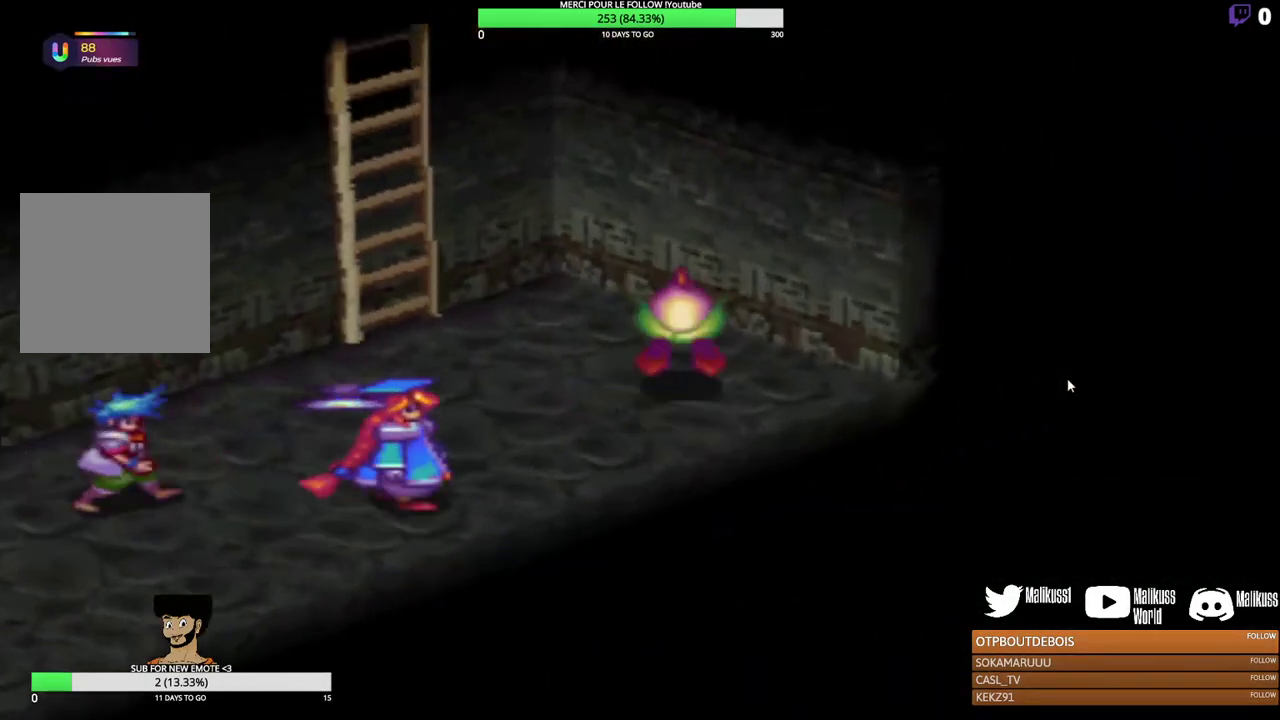
{"dt_ms": 700, "buttons": [], "left_stick": "up-left", "events": [[300, "left_stick", "left"], [400, "left_stick", "up-left"]]}
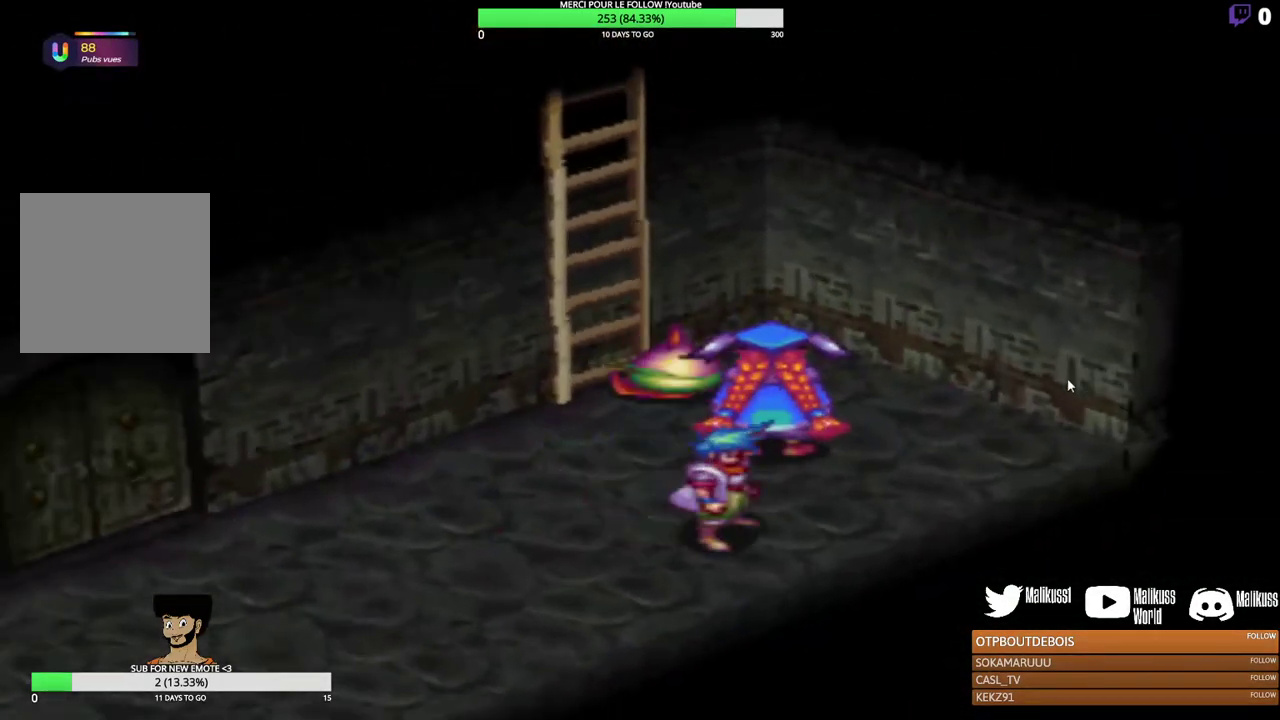
{"dt_ms": 700, "buttons": ["L2"], "left_stick": "up", "events": [[267, "left_stick", "left"], [433, "left_stick", "up-left"], [600, "left_stick", "up"], [633, "L2", "down"]]}
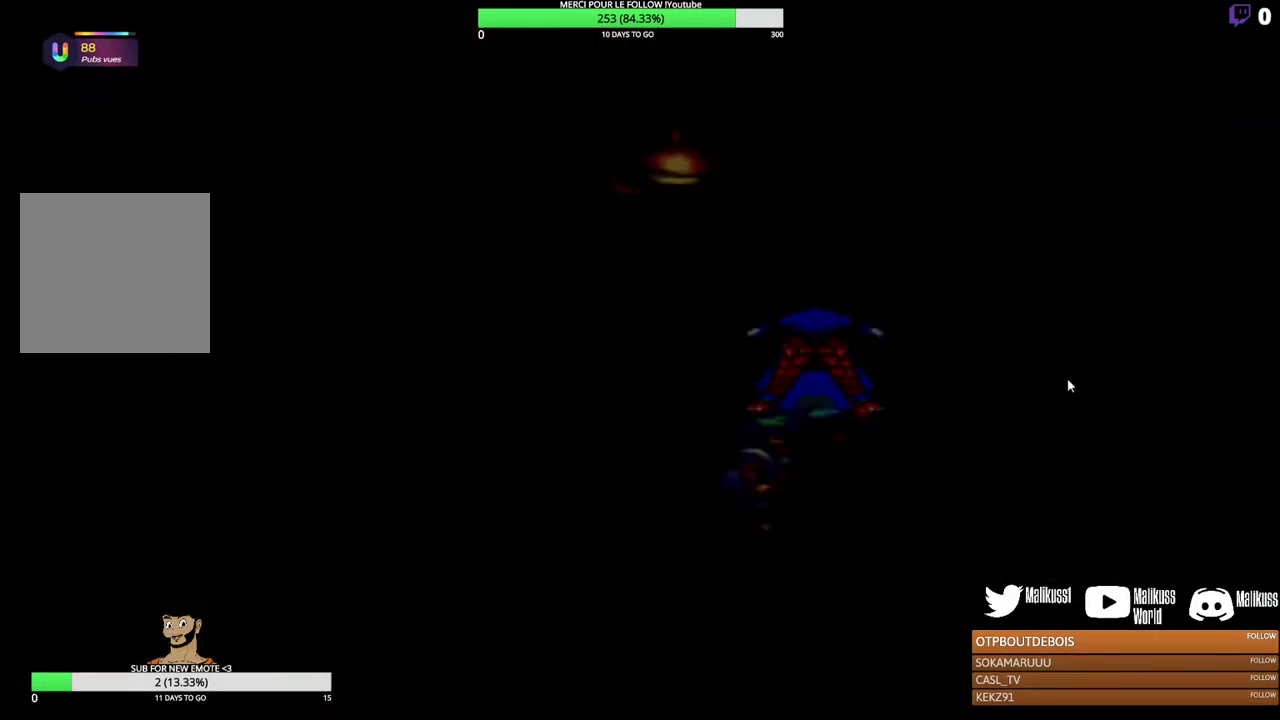
{"dt_ms": 300, "buttons": [], "left_stick": "up", "events": [[33, "L2", "up"]]}
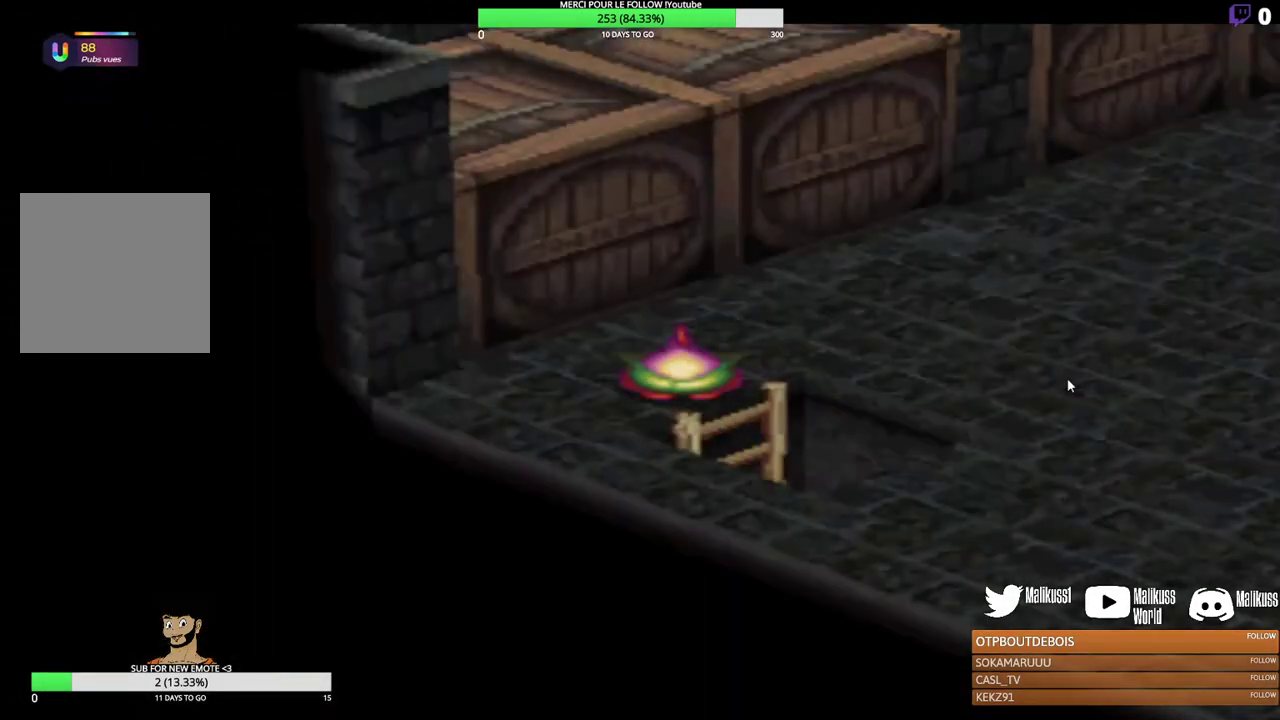
{"dt_ms": 500, "buttons": [], "left_stick": "right", "events": [[167, "left_stick", "center"], [433, "left_stick", "right"]]}
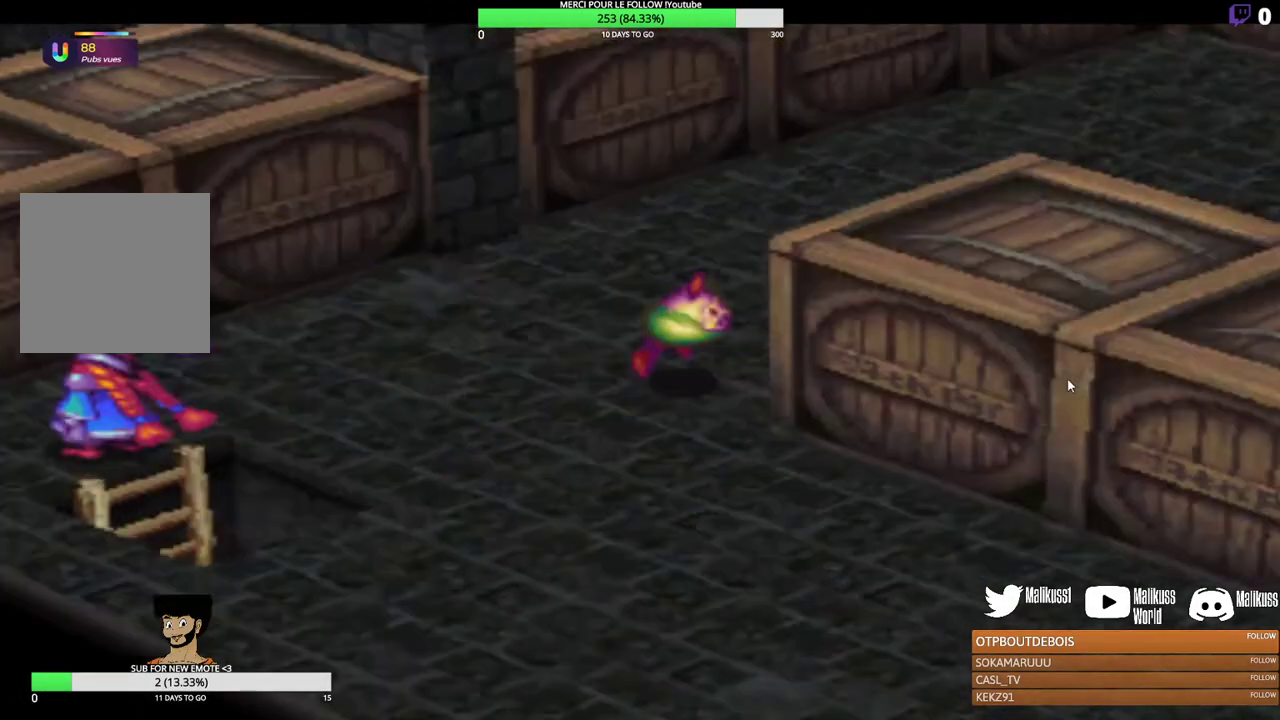
{"dt_ms": 700, "buttons": [], "left_stick": "down-right", "events": [[233, "left_stick", "up-right"], [333, "left_stick", "up"], [467, "left_stick", "center"], [633, "left_stick", "down-right"]]}
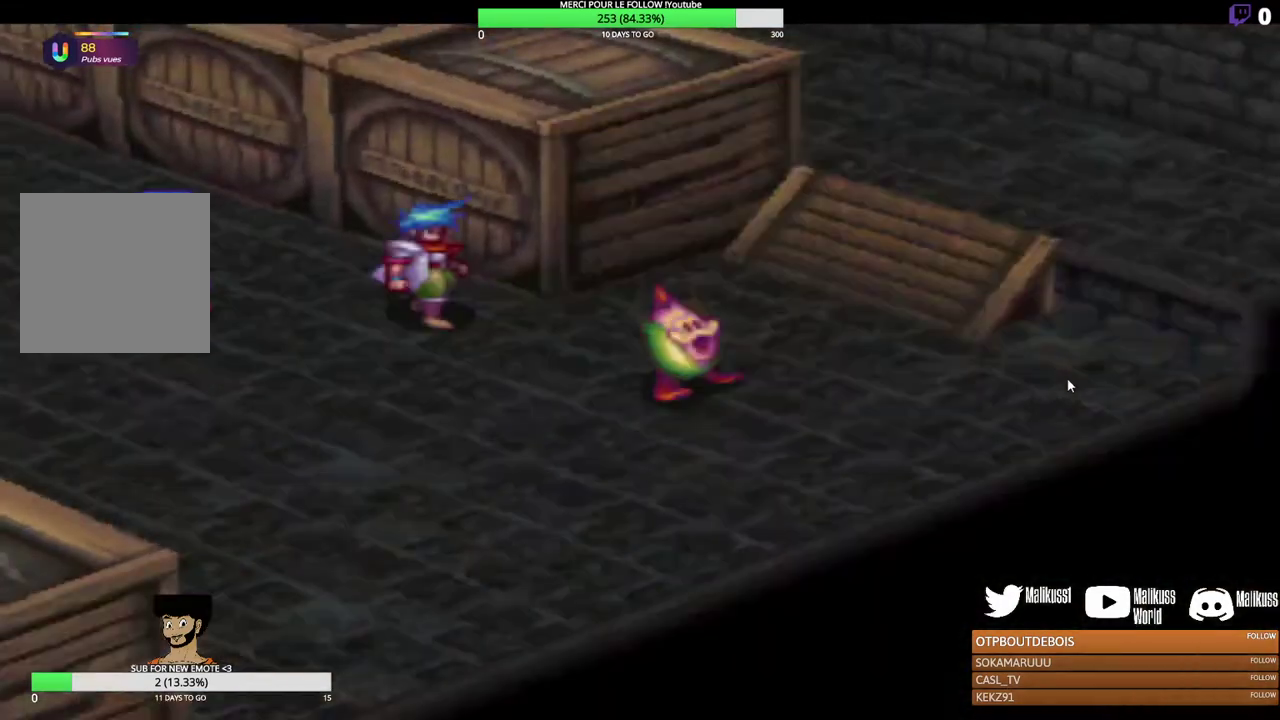
{"dt_ms": 300, "buttons": [], "left_stick": "up", "events": [[100, "left_stick", "right"], [167, "left_stick", "up-right"], [267, "left_stick", "up"]]}
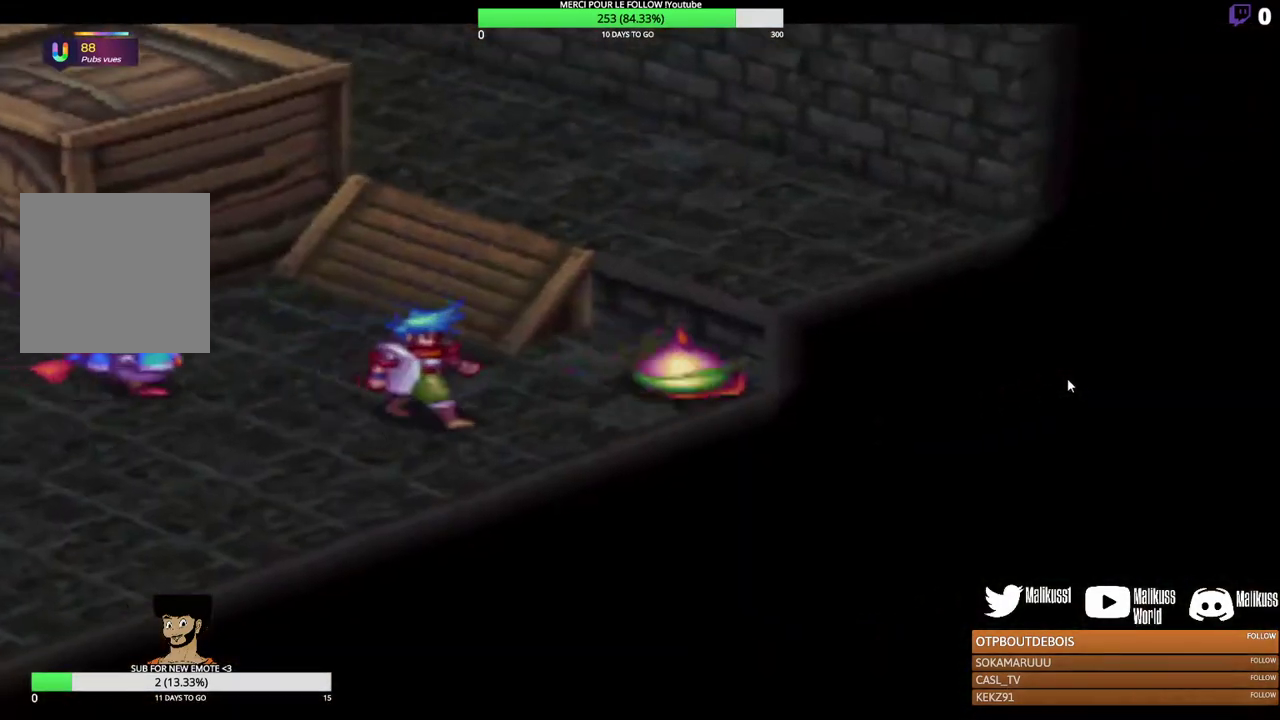
{"dt_ms": 700, "buttons": [], "left_stick": "up-left", "events": [[100, "left_stick", "up-left"], [533, "left_stick", "left"], [700, "left_stick", "up-left"]]}
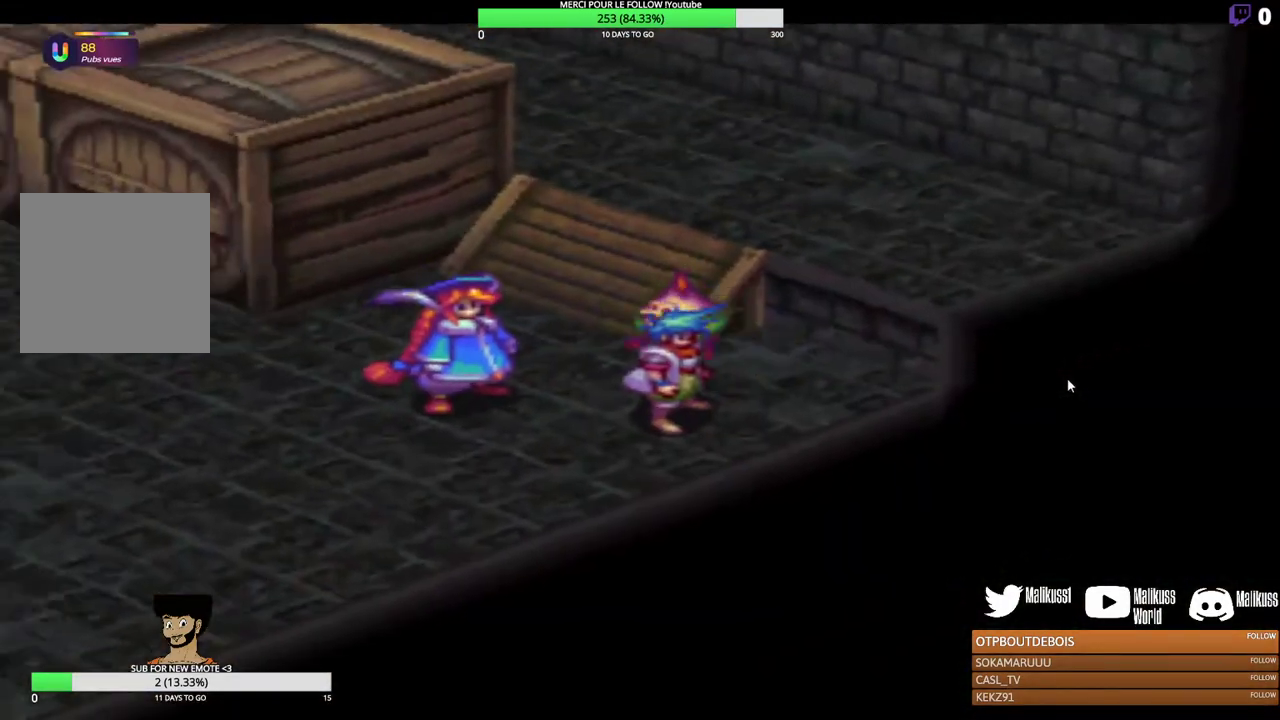
{"dt_ms": 200, "buttons": [], "left_stick": "up", "events": [[67, "left_stick", "up"]]}
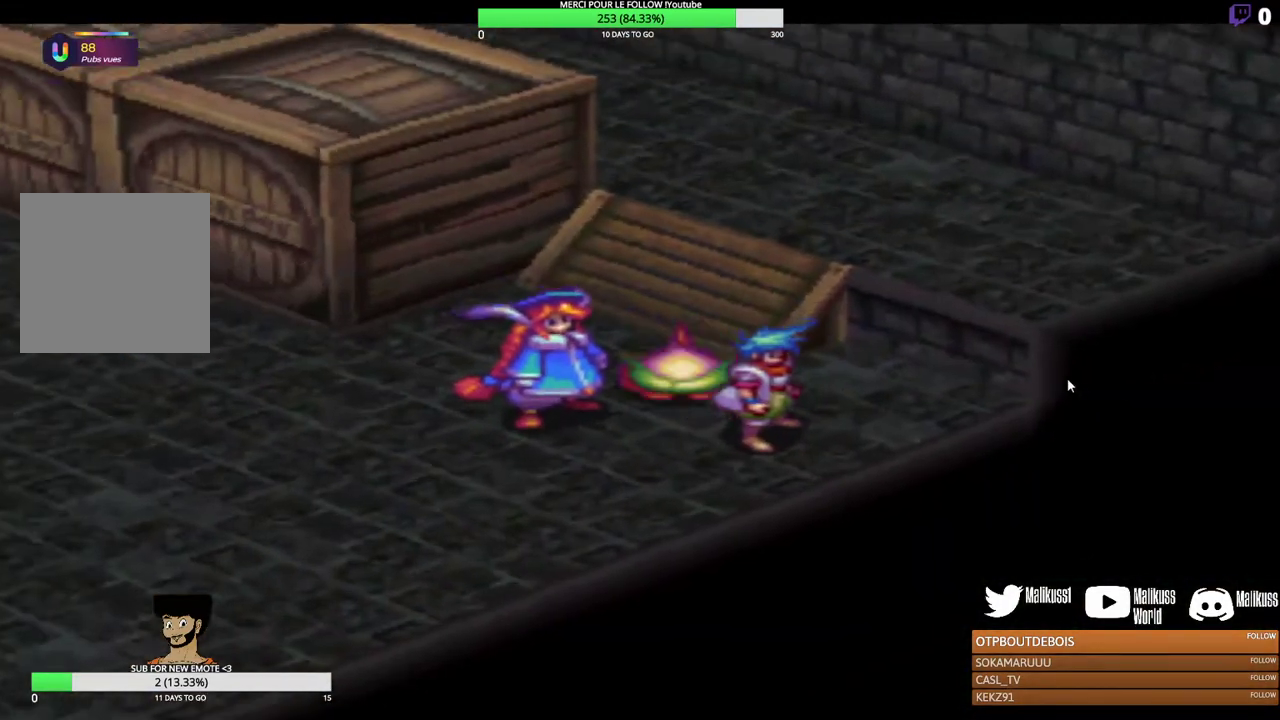
{"dt_ms": 300, "buttons": [], "left_stick": "up-left", "events": [[267, "left_stick", "up-left"]]}
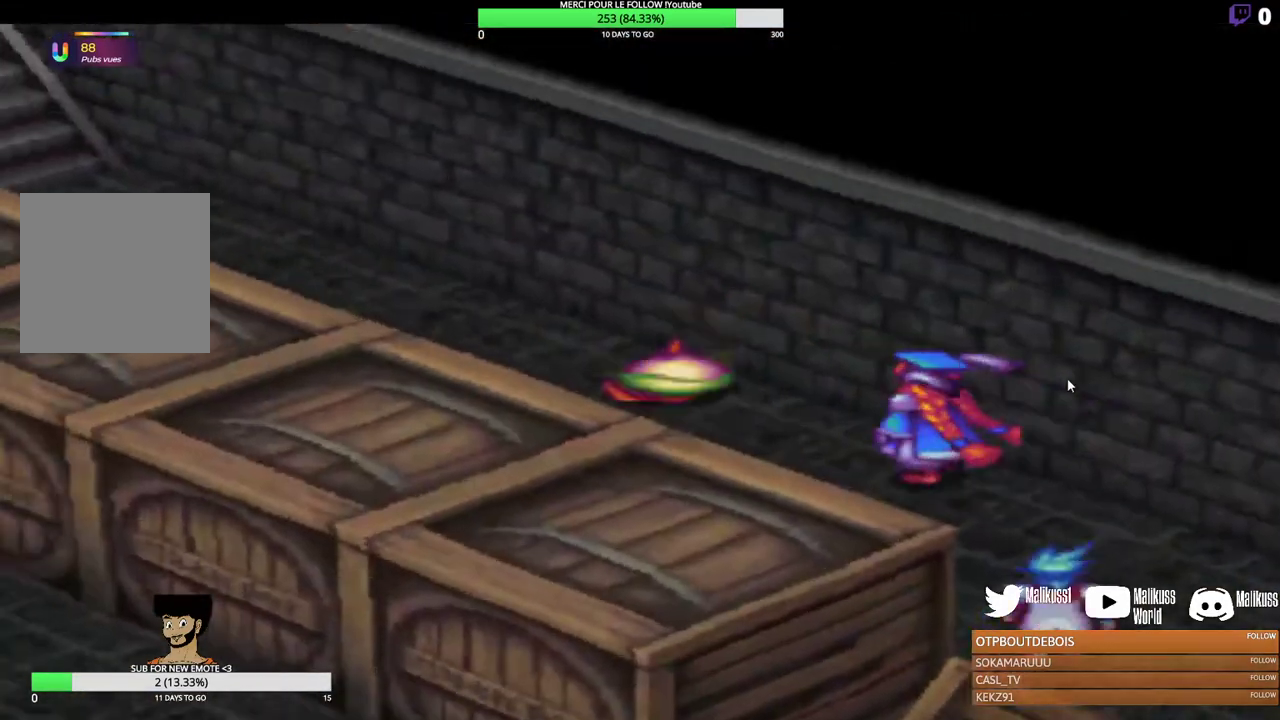
{"dt_ms": 300, "buttons": [], "left_stick": "left", "events": [[33, "left_stick", "left"]]}
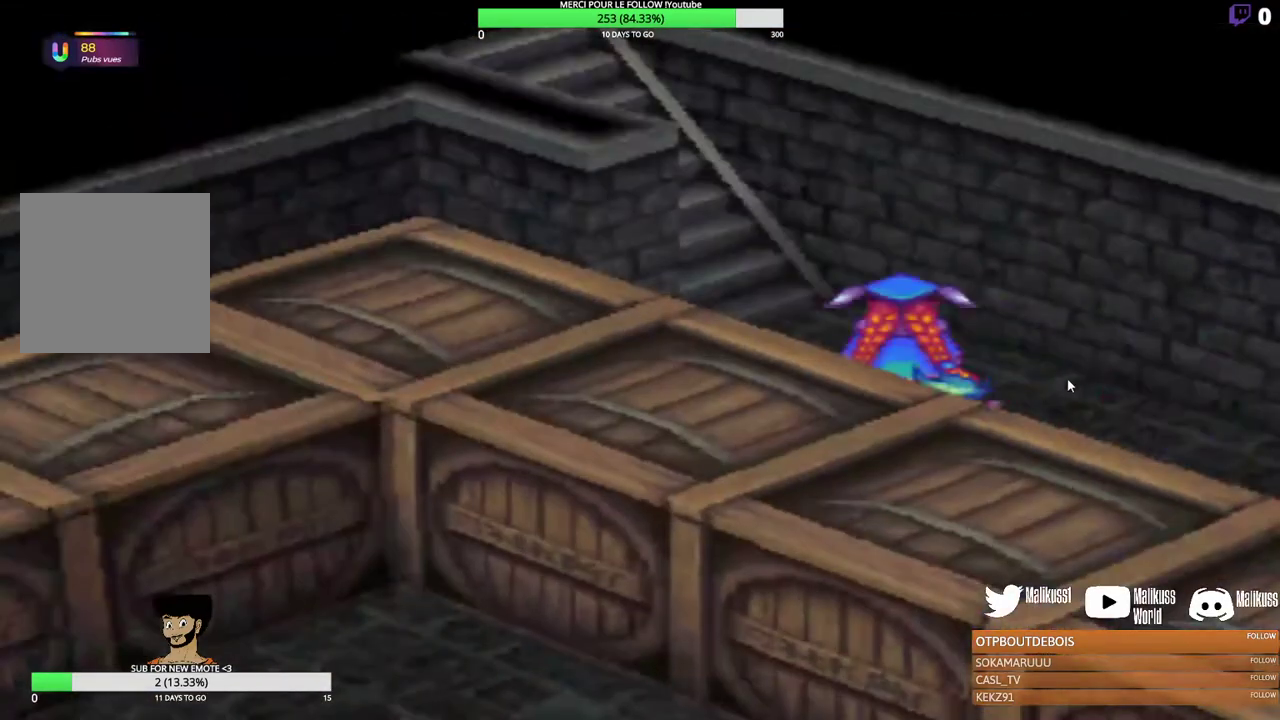
{"dt_ms": 300, "buttons": [], "left_stick": "up", "events": [[33, "left_stick", "up-left"], [300, "left_stick", "up"]]}
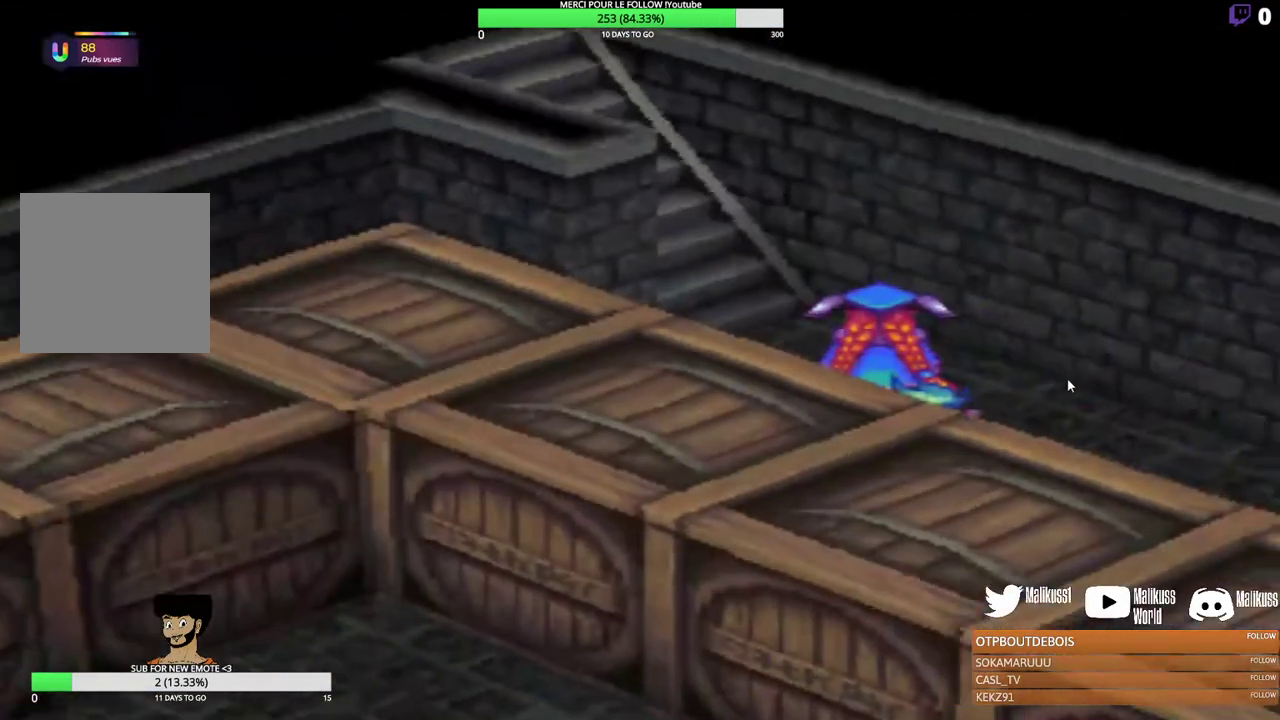
{"dt_ms": 400, "buttons": [], "left_stick": "up-left", "events": [[300, "left_stick", "up-left"]]}
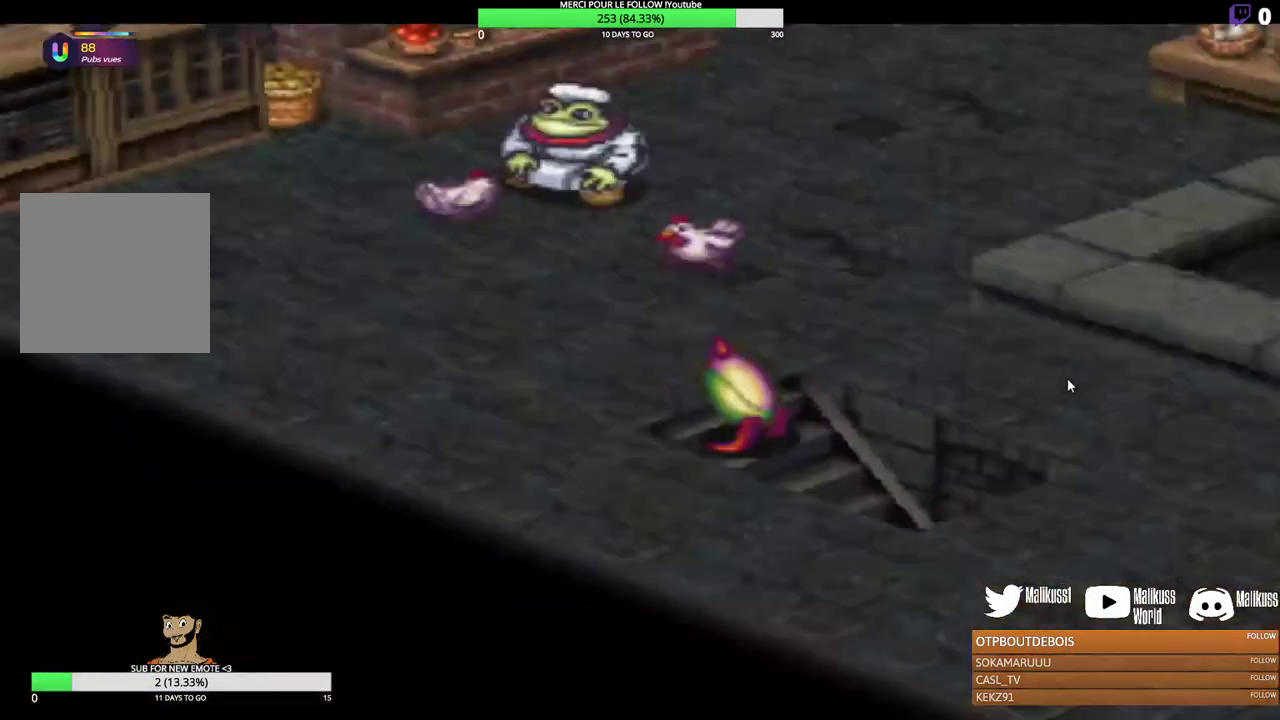
{"dt_ms": 300, "buttons": [], "left_stick": "center", "events": [[233, "left_stick", "center"]]}
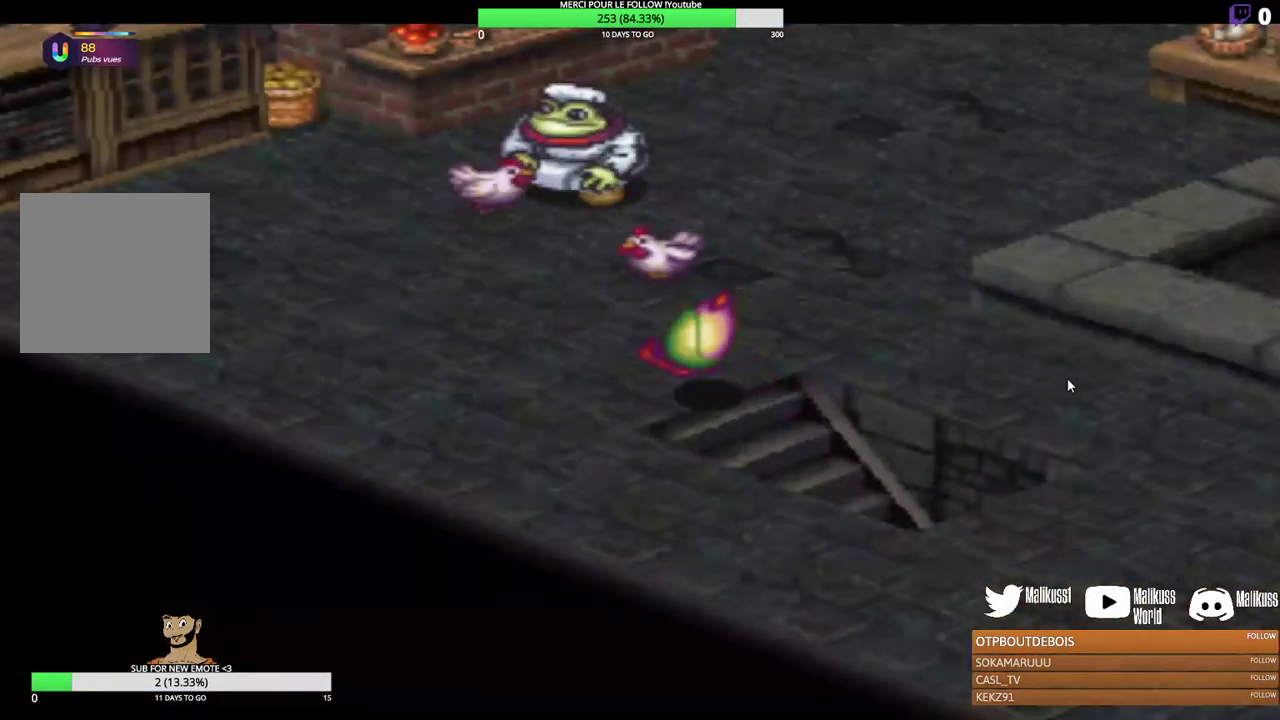
{"dt_ms": 700, "buttons": [], "left_stick": "up", "events": [[200, "left_stick", "up-right"], [567, "left_stick", "up"]]}
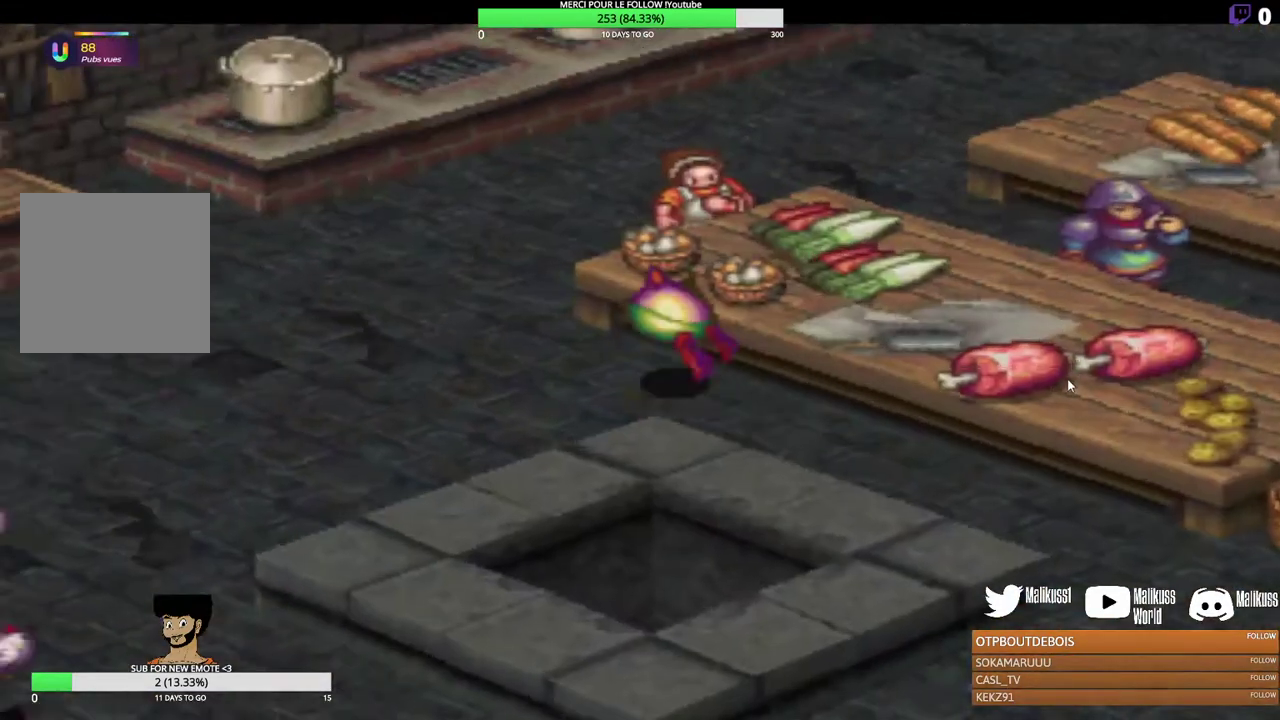
{"dt_ms": 300, "buttons": [], "left_stick": "up", "events": [[67, "left_stick", "up-left"], [300, "left_stick", "up"]]}